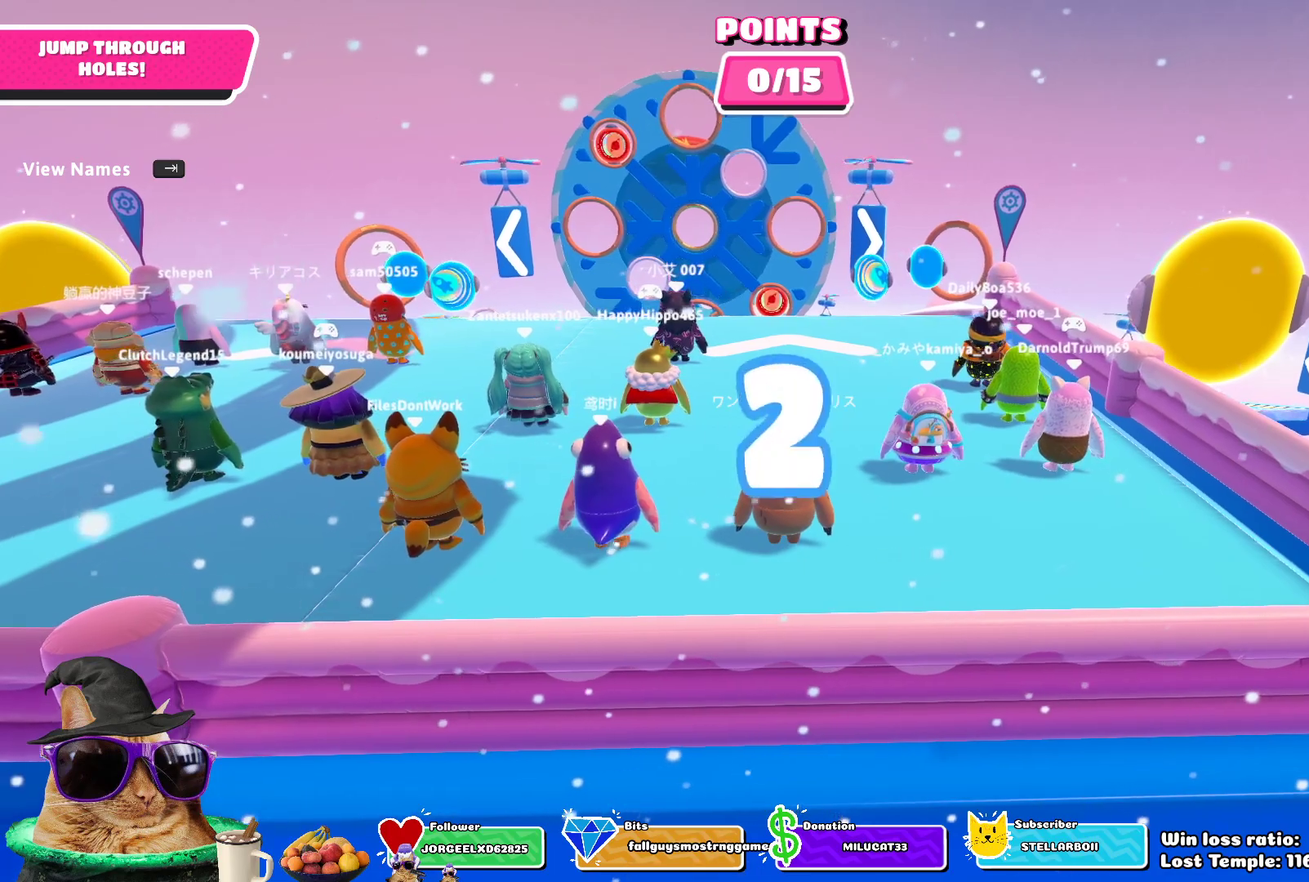
Gameplay with a controller (PlayStation layout); each line is a JSON object with the inputs held at the frame after it (dt_ms = milliseconds from this image to that frame). "events" lists button and stick changes between this image and that frame as [ms after this image, input, new state], when the widget could be followed in between.
{"dt_ms": 500, "buttons": [], "left_stick": "up-left", "right_stick": "center", "events": [[333, "left_stick", "up-left"]]}
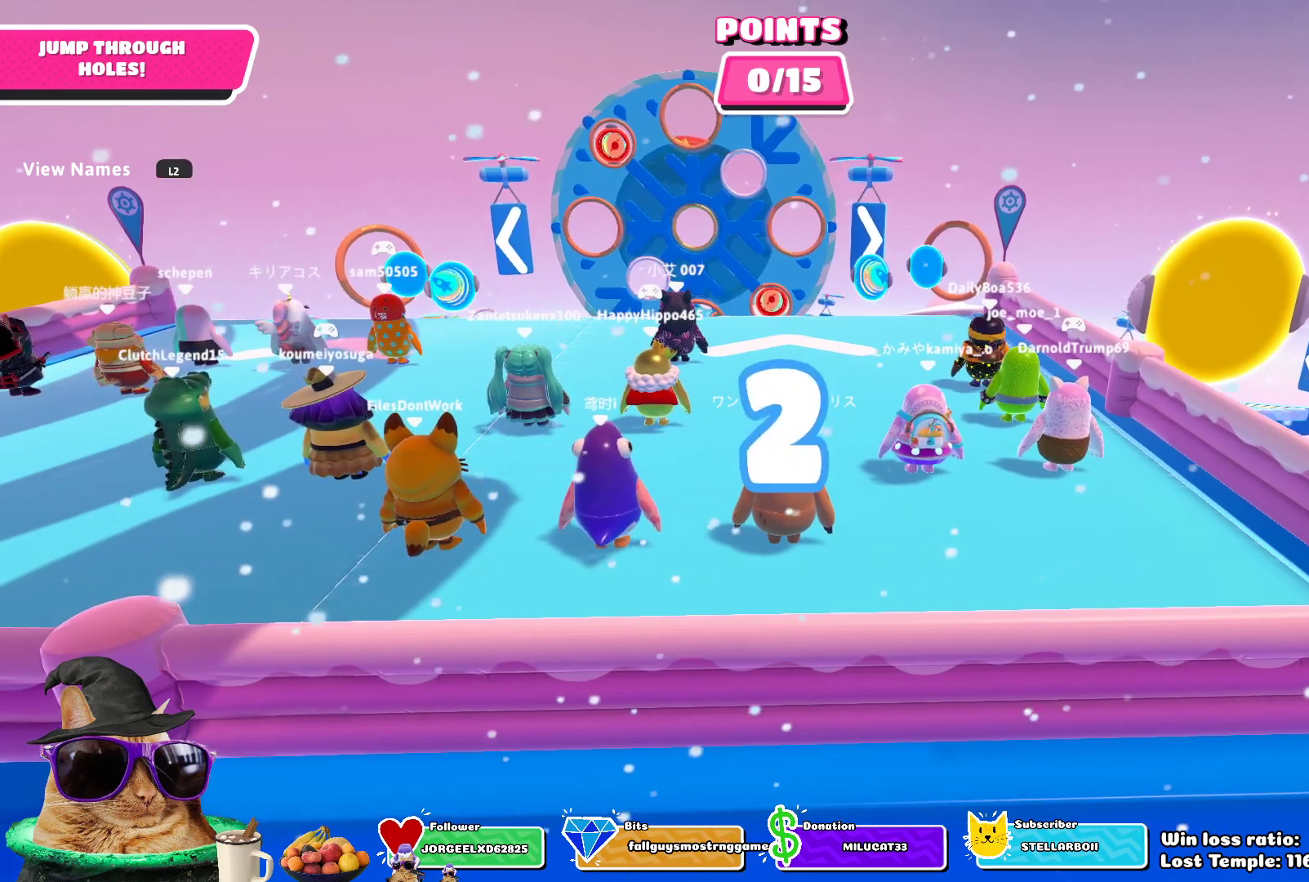
{"dt_ms": 500, "buttons": ["L2"], "left_stick": "up", "right_stick": "center", "events": [[83, "L2", "down"], [200, "left_stick", "up"], [233, "L2", "up"], [350, "L2", "down"]]}
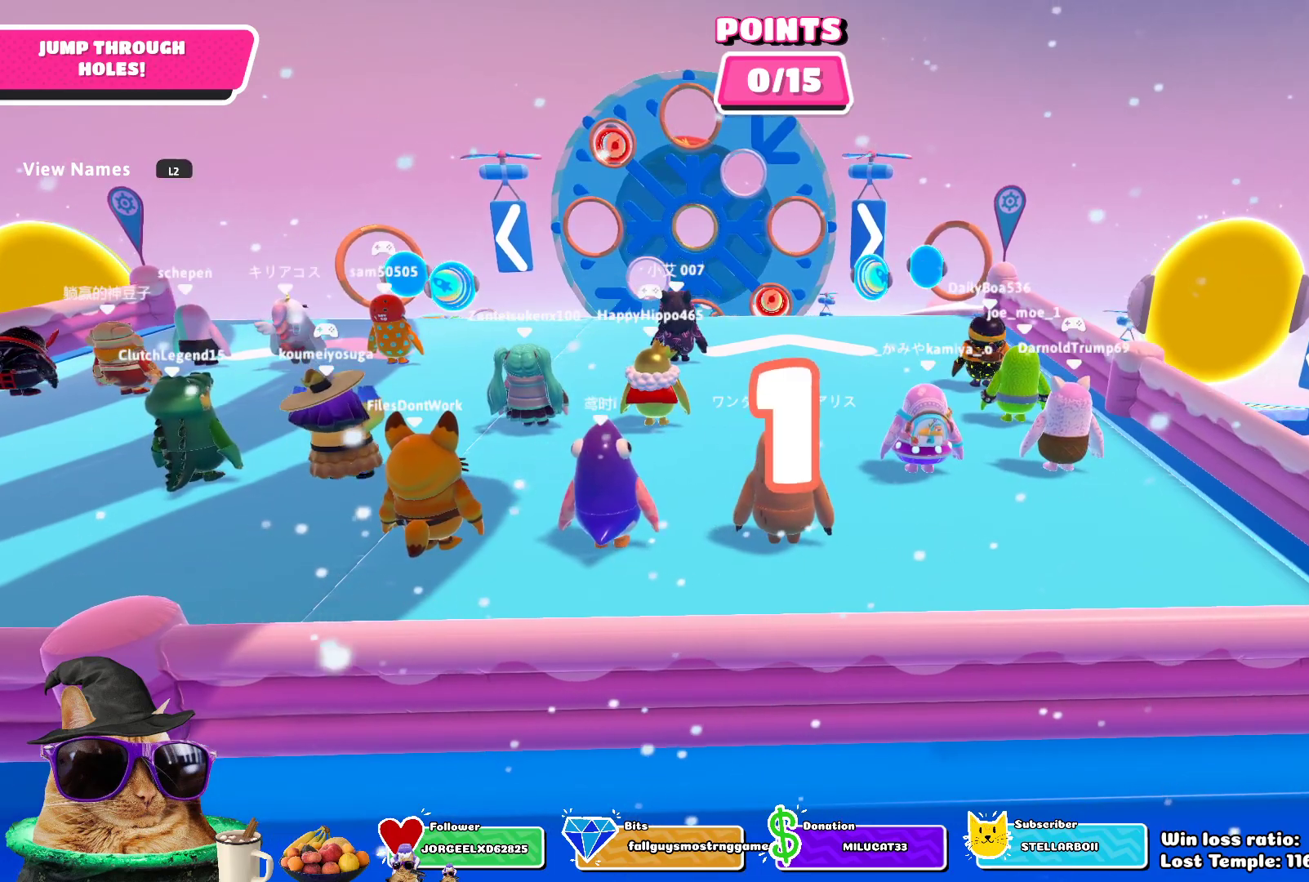
{"dt_ms": 500, "buttons": [], "left_stick": "up", "right_stick": "center", "events": [[33, "L2", "up"]]}
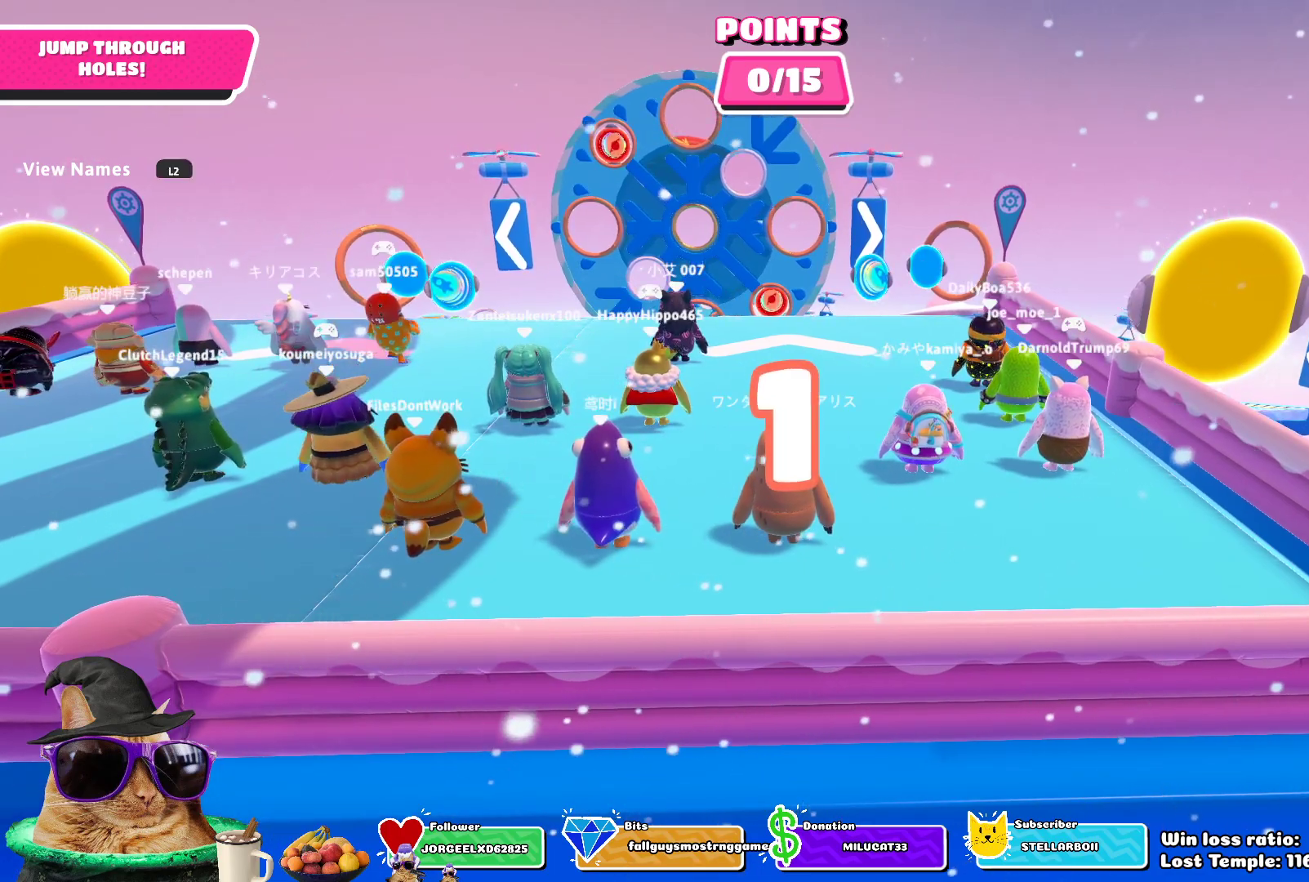
{"dt_ms": 500, "buttons": [], "left_stick": "up", "right_stick": "center", "events": []}
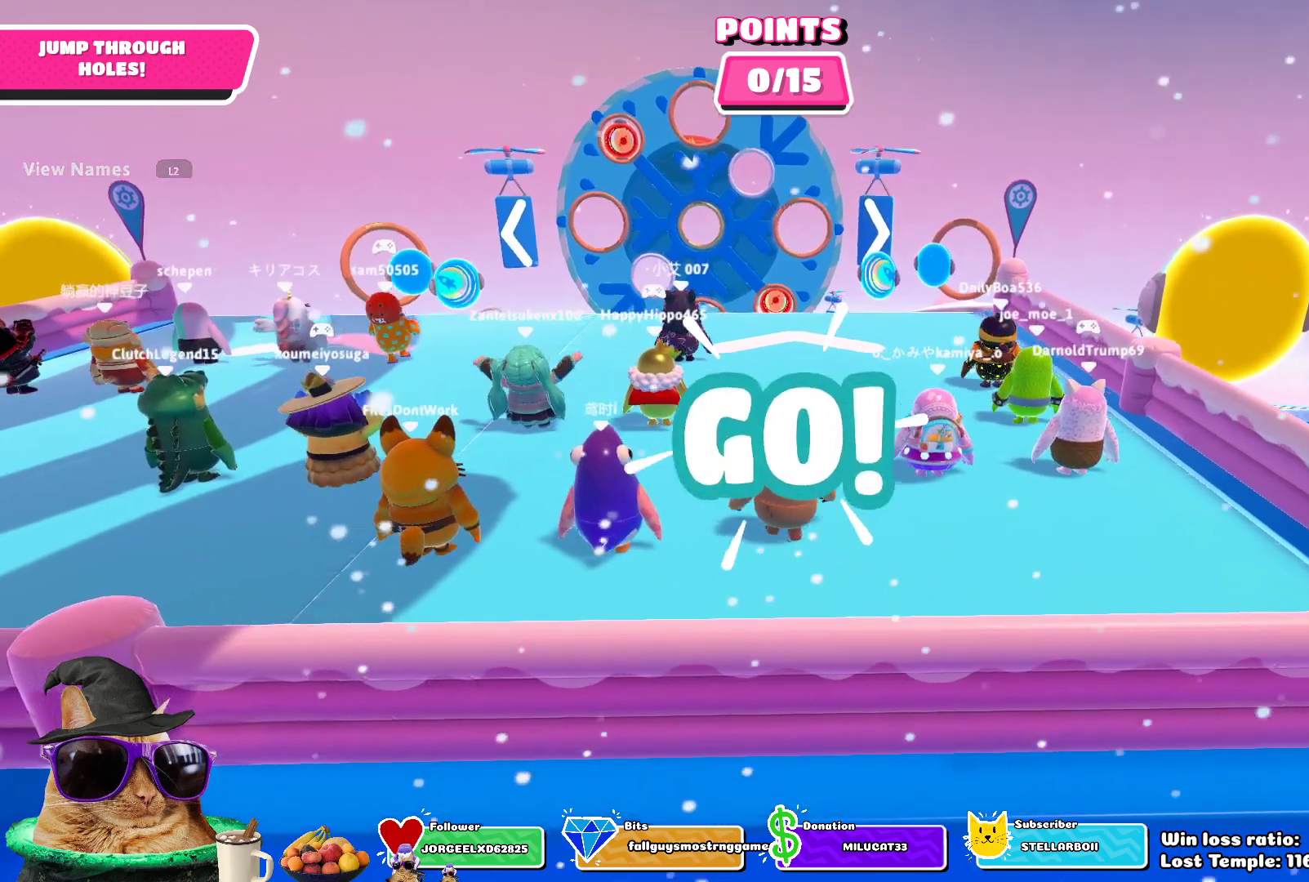
{"dt_ms": 1000, "buttons": [], "left_stick": "up", "right_stick": "center", "events": [[483, "right_stick", "down"], [783, "right_stick", "center"]]}
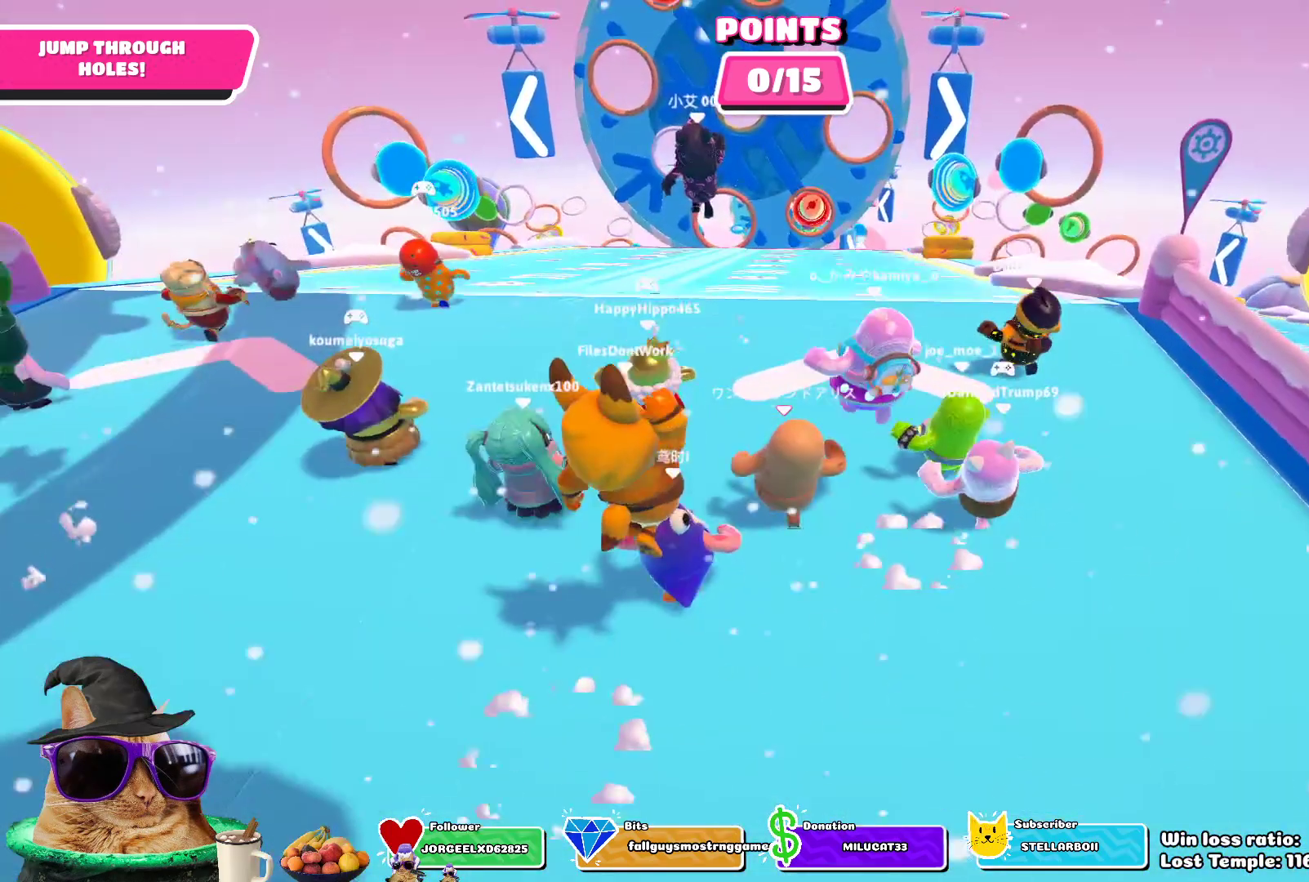
{"dt_ms": 500, "buttons": [], "left_stick": "up", "right_stick": "center", "events": []}
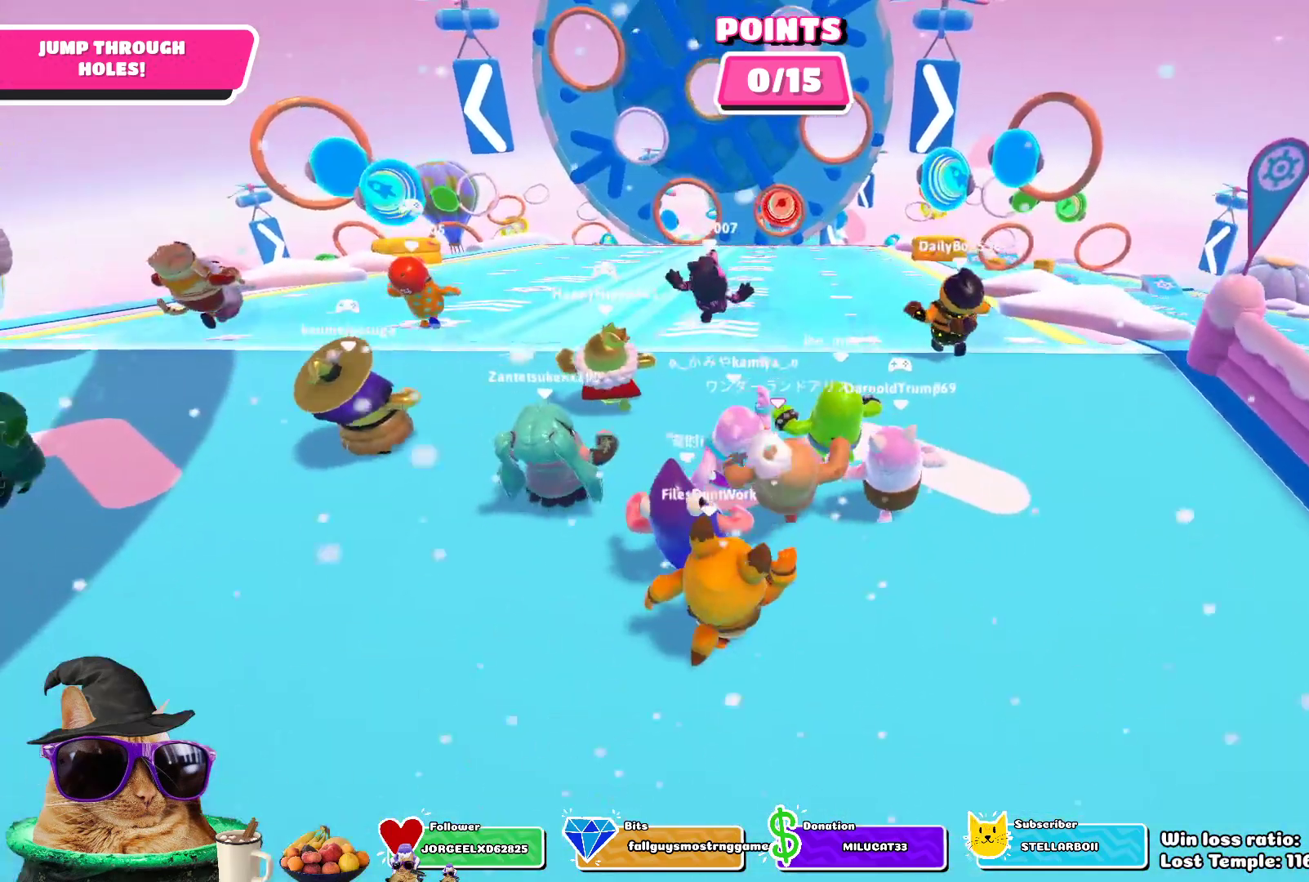
{"dt_ms": 500, "buttons": [], "left_stick": "up", "right_stick": "center", "events": []}
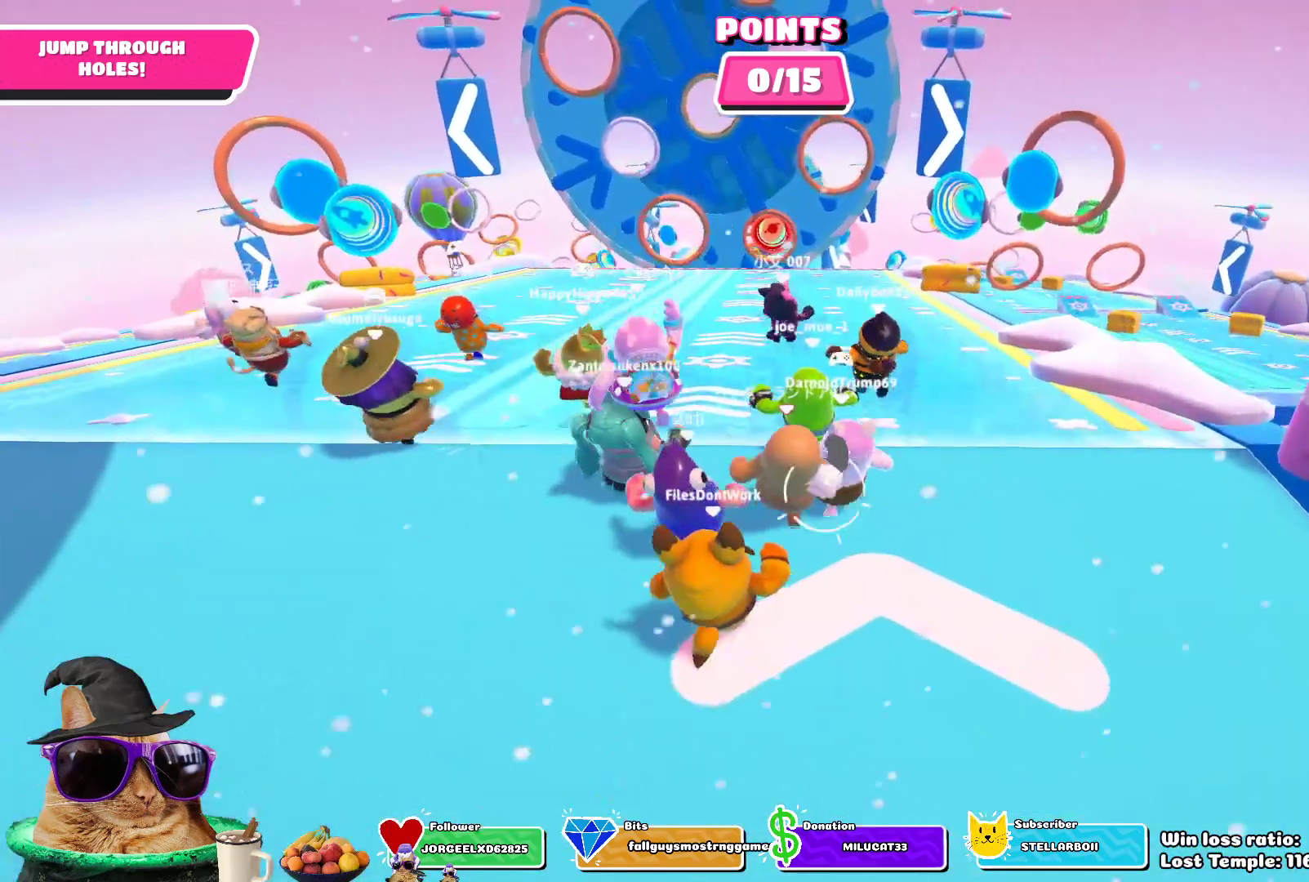
{"dt_ms": 500, "buttons": [], "left_stick": "up", "right_stick": "center", "events": [[67, "CROSS", "down"], [200, "CROSS", "up"]]}
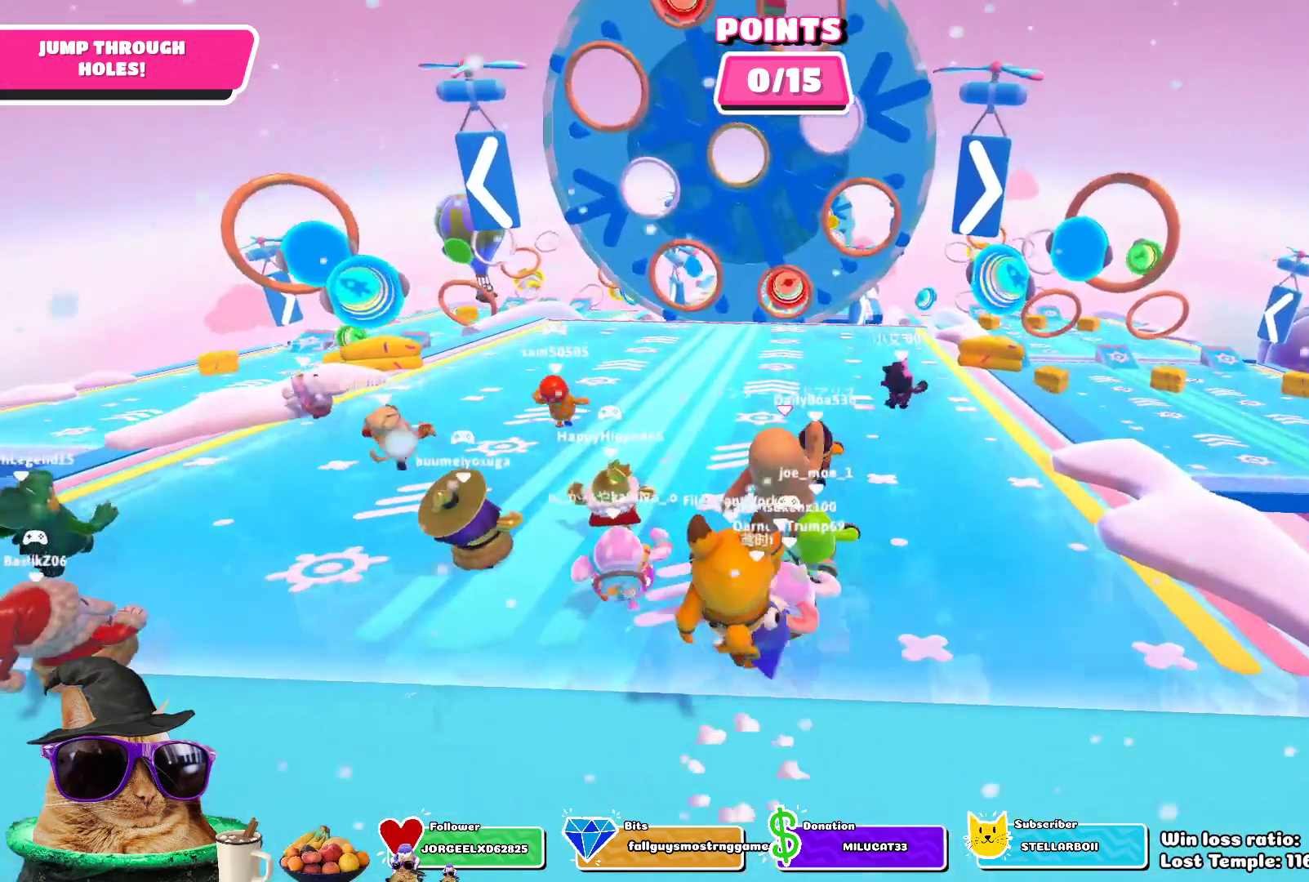
{"dt_ms": 500, "buttons": [], "left_stick": "up", "right_stick": "center", "events": []}
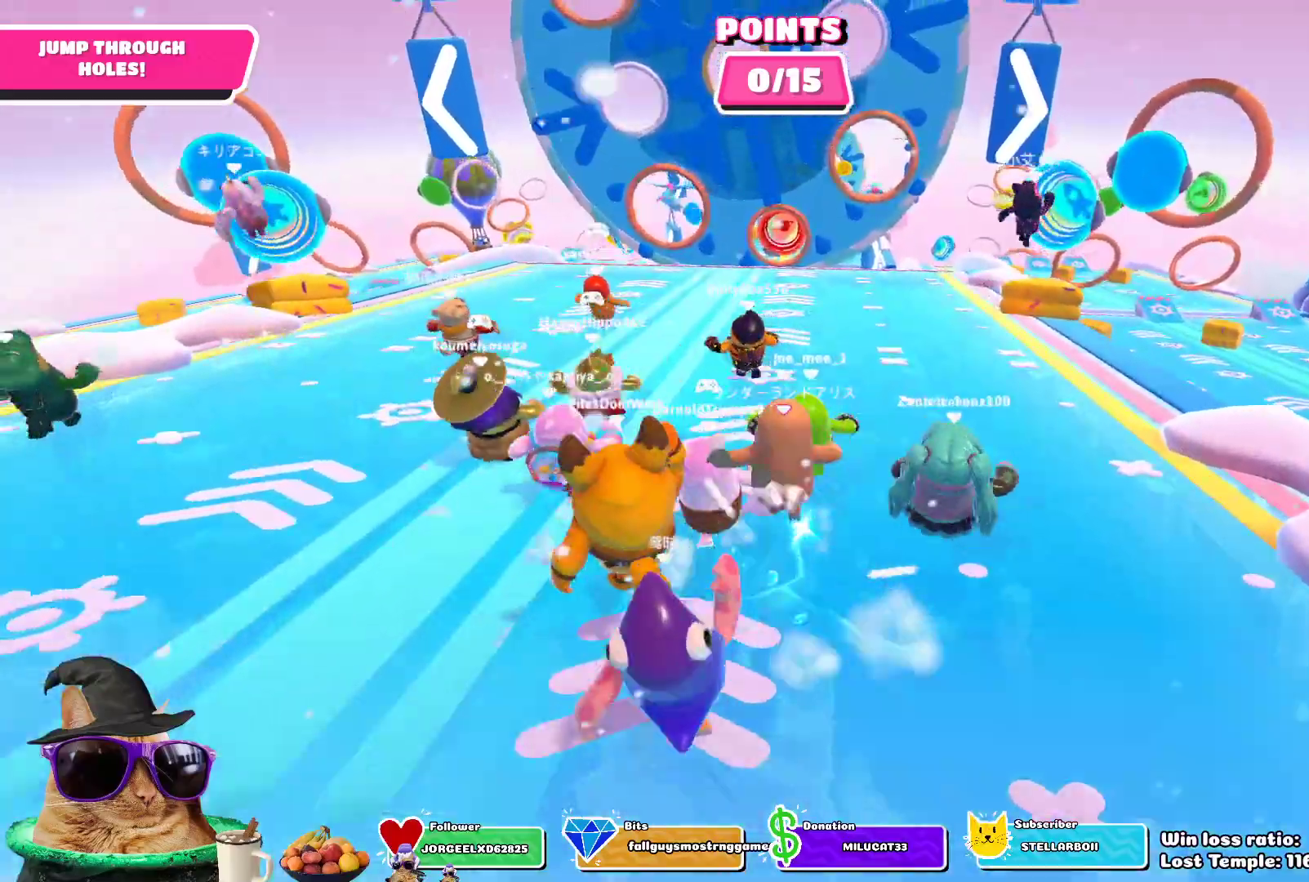
{"dt_ms": 500, "buttons": [], "left_stick": "up", "right_stick": "center", "events": [[167, "right_stick", "down"], [367, "right_stick", "center"]]}
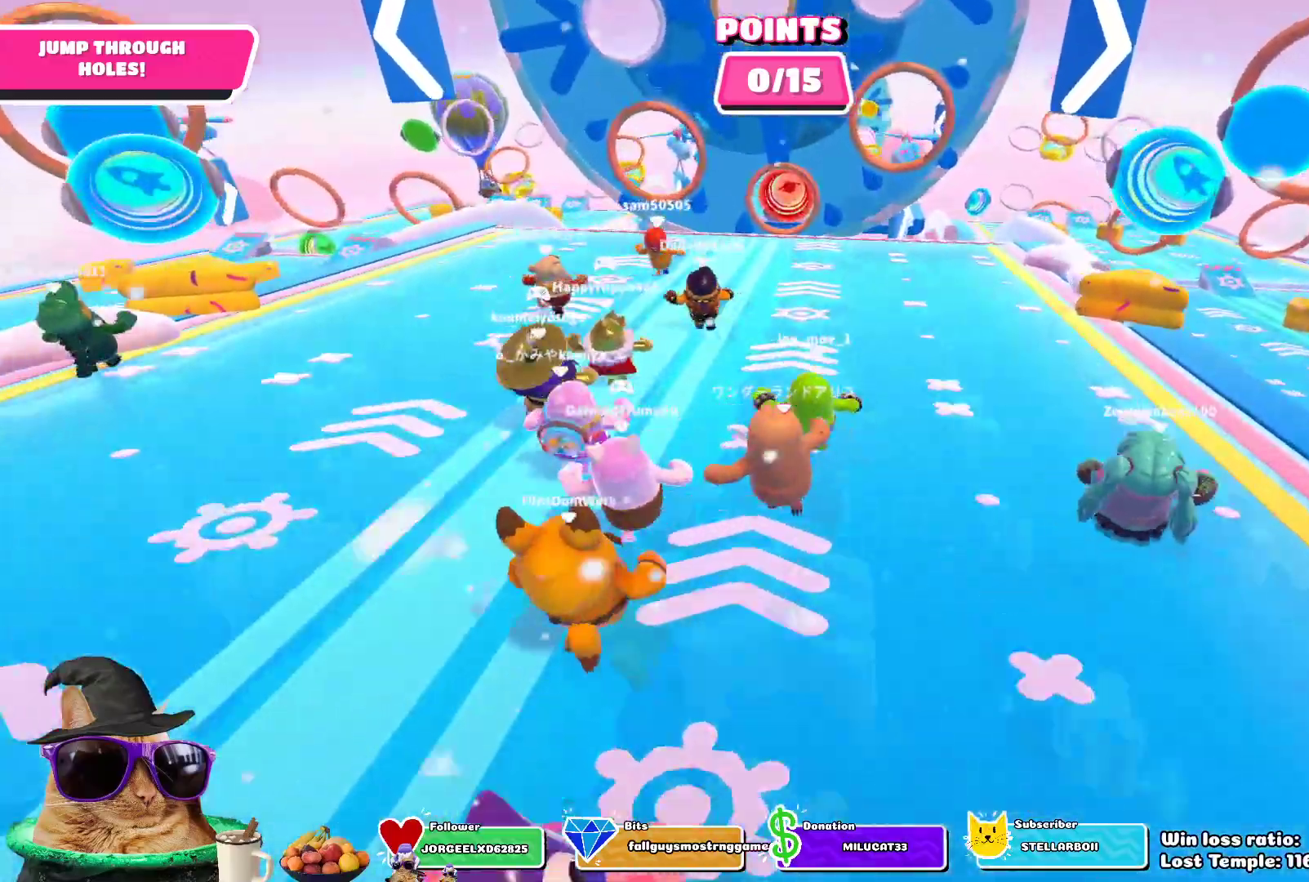
{"dt_ms": 500, "buttons": [], "left_stick": "up", "right_stick": "down", "events": [[383, "right_stick", "down"]]}
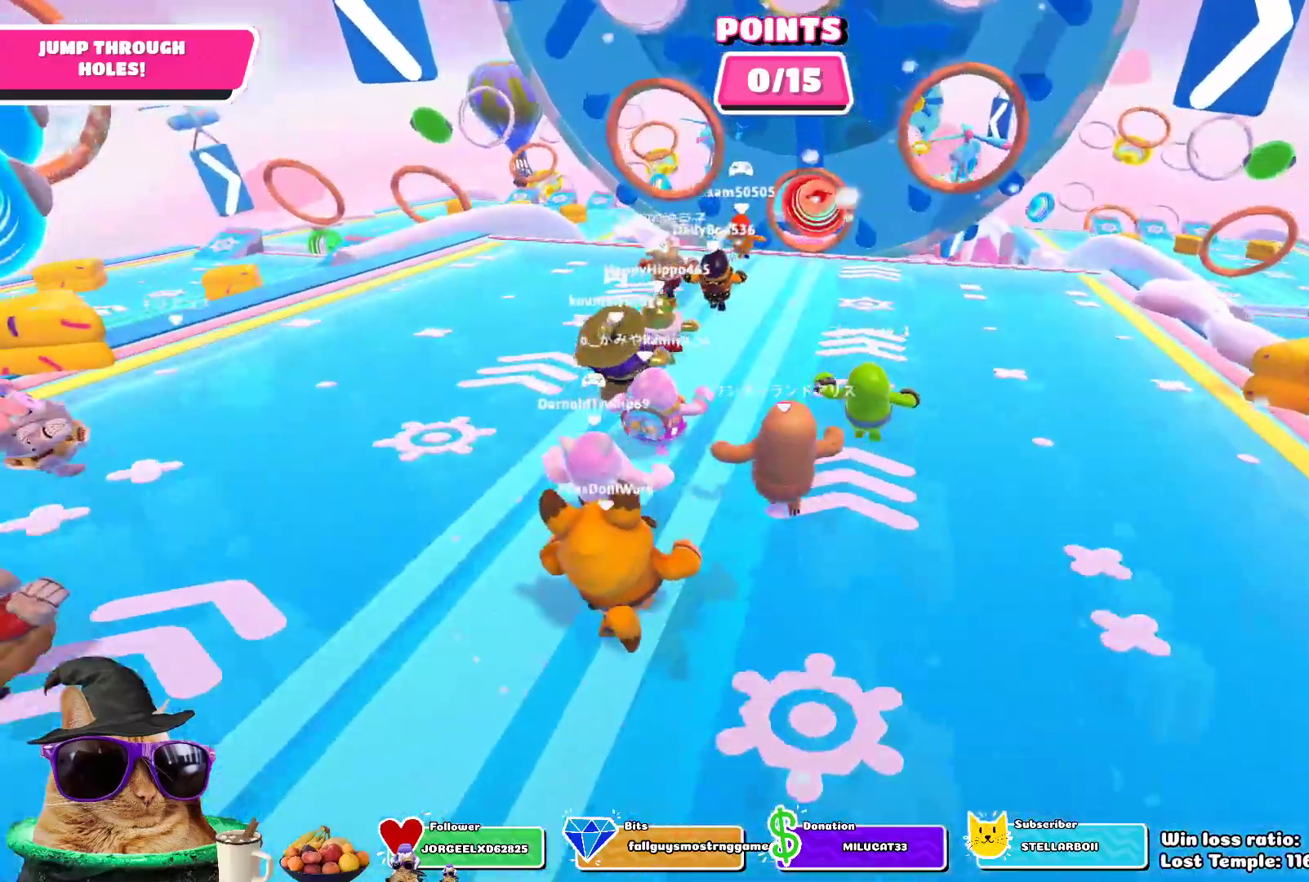
{"dt_ms": 500, "buttons": [], "left_stick": "up", "right_stick": "center", "events": [[67, "right_stick", "center"]]}
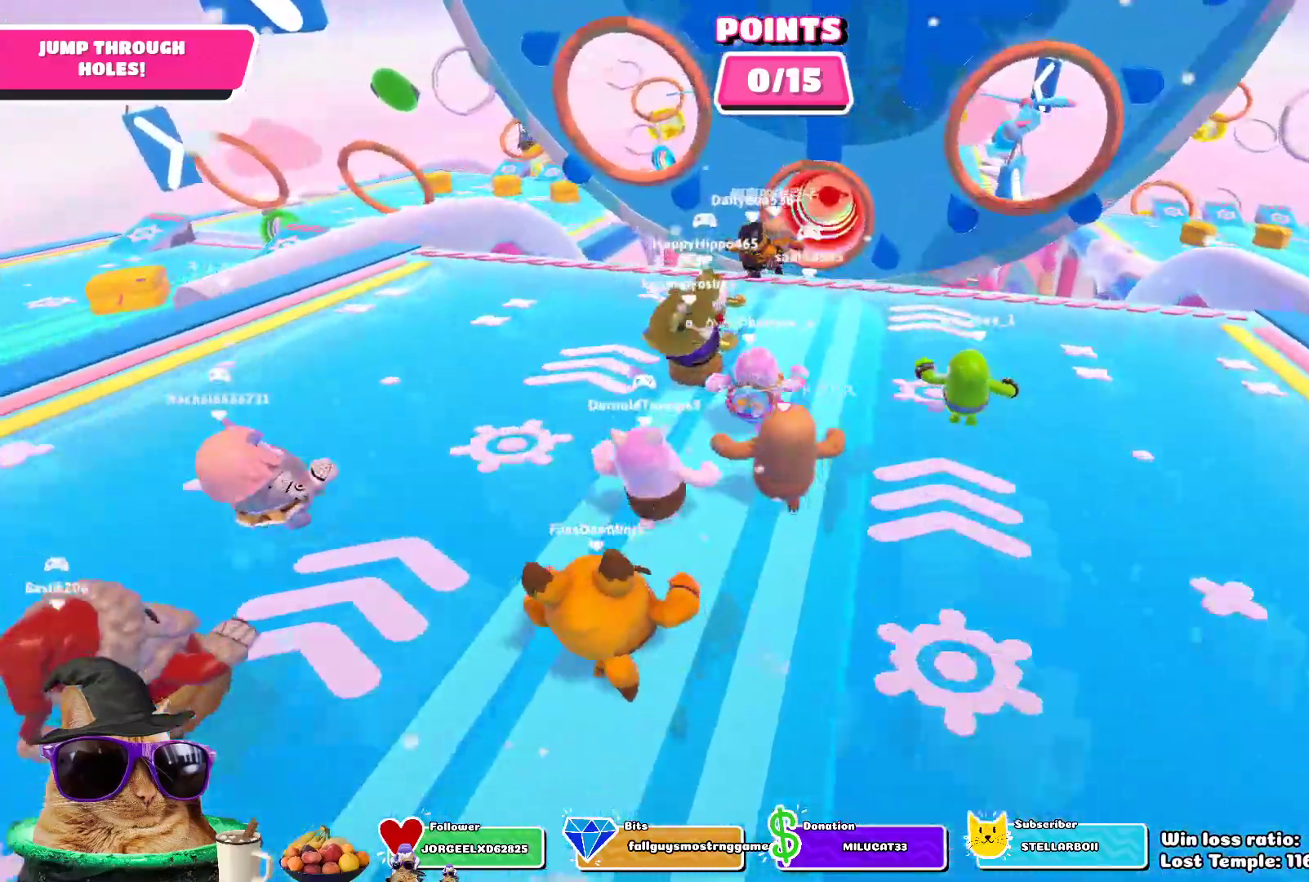
{"dt_ms": 500, "buttons": [], "left_stick": "up", "right_stick": "center", "events": [[183, "CROSS", "down"], [317, "CROSS", "up"]]}
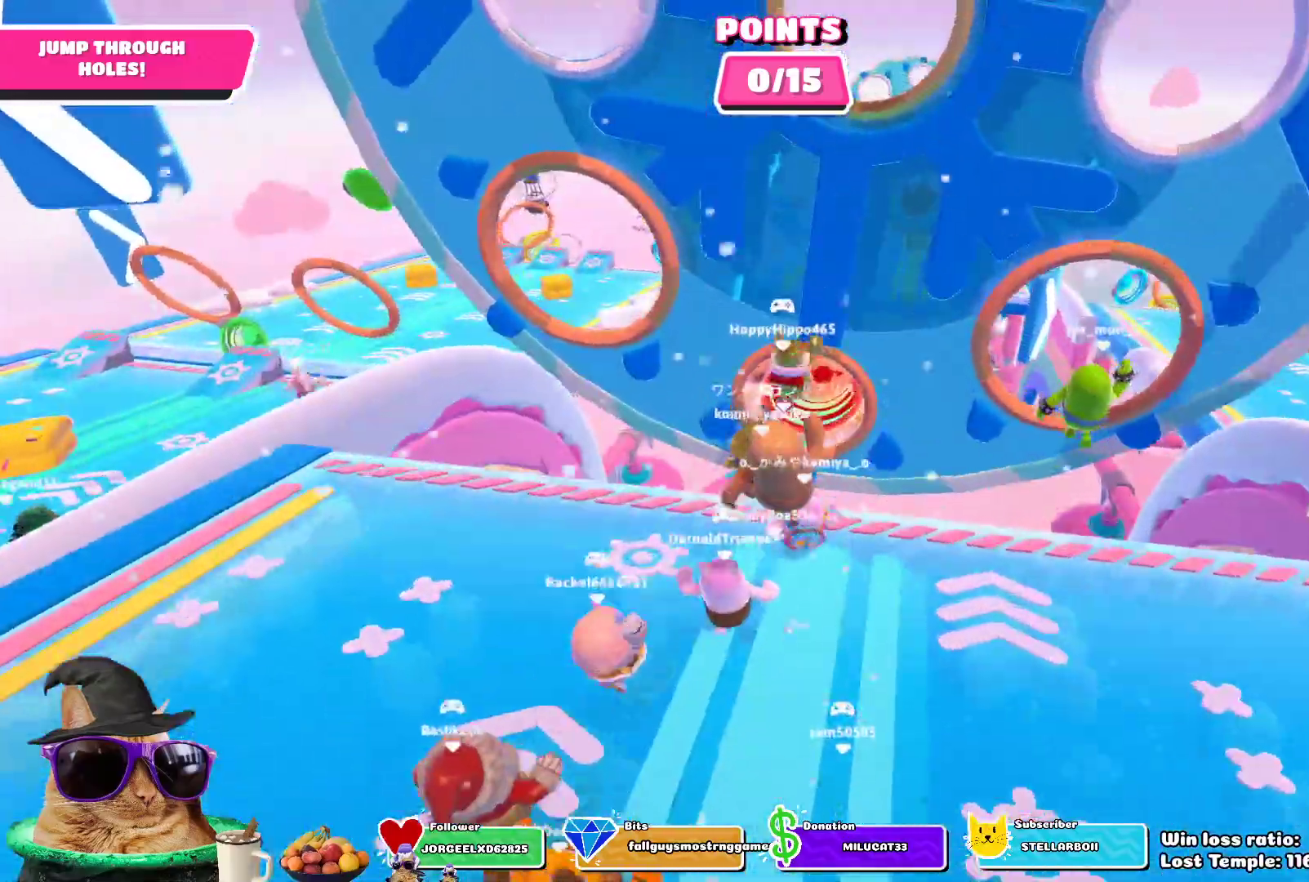
{"dt_ms": 500, "buttons": ["SQUARE"], "left_stick": "up", "right_stick": "center", "events": [[450, "SQUARE", "down"]]}
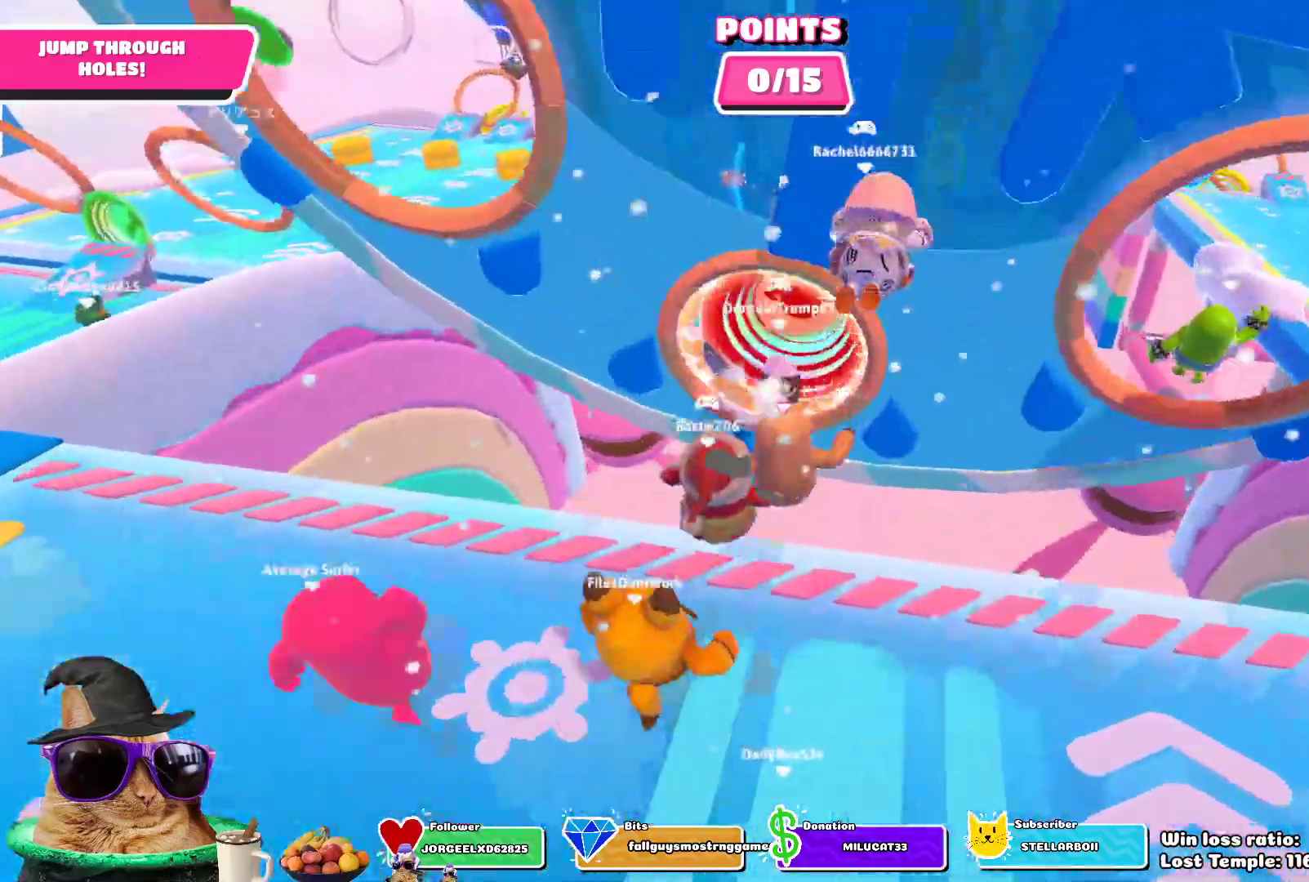
{"dt_ms": 500, "buttons": [], "left_stick": "up", "right_stick": "center", "events": [[67, "left_stick", "up-left"], [200, "left_stick", "up"], [367, "SQUARE", "up"]]}
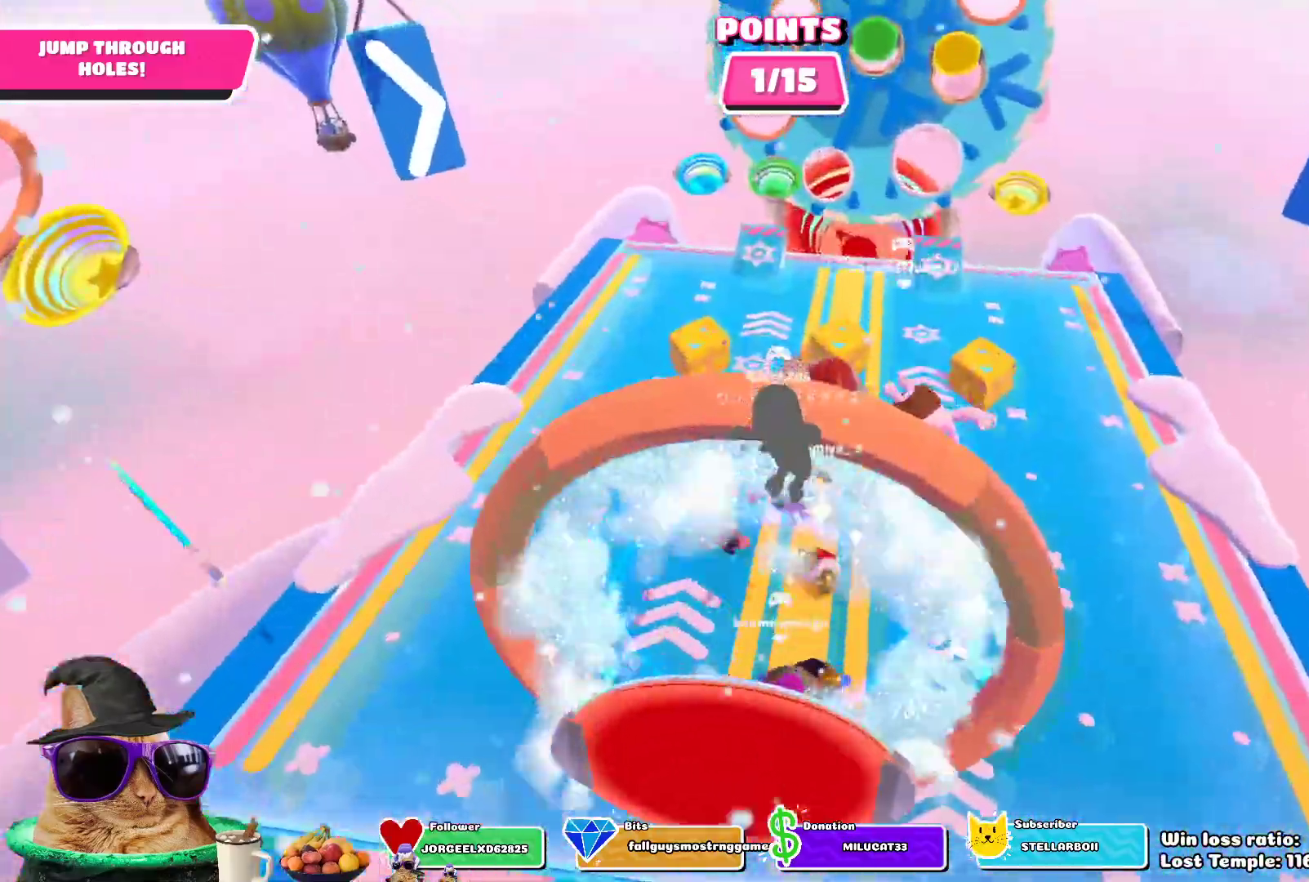
{"dt_ms": 500, "buttons": [], "left_stick": "up-right", "right_stick": "center", "events": [[400, "left_stick", "up-right"]]}
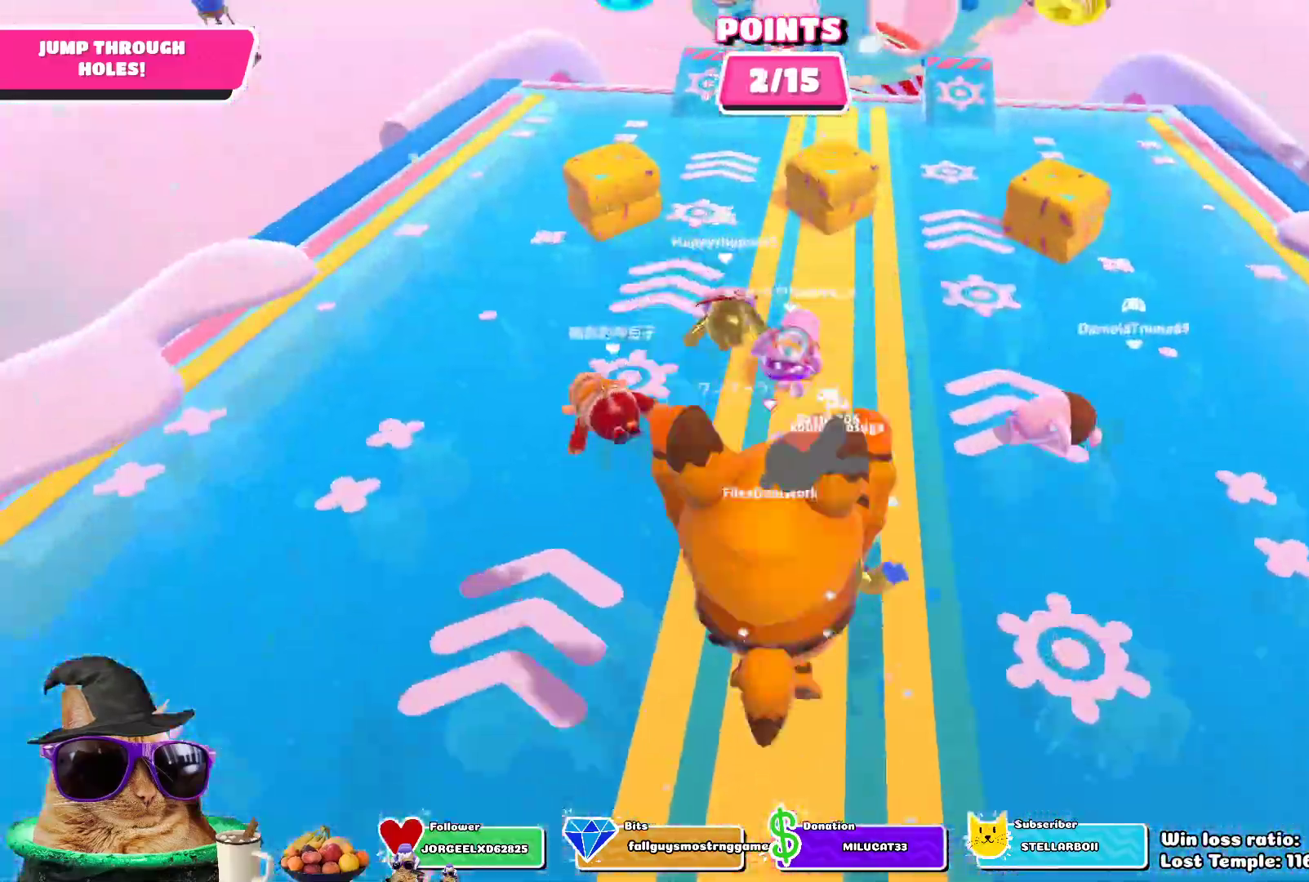
{"dt_ms": 500, "buttons": [], "left_stick": "up-right", "right_stick": "center", "events": [[17, "CROSS", "down"], [83, "CROSS", "up"], [150, "CROSS", "down"], [267, "CROSS", "up"], [333, "CROSS", "down"], [467, "CROSS", "up"]]}
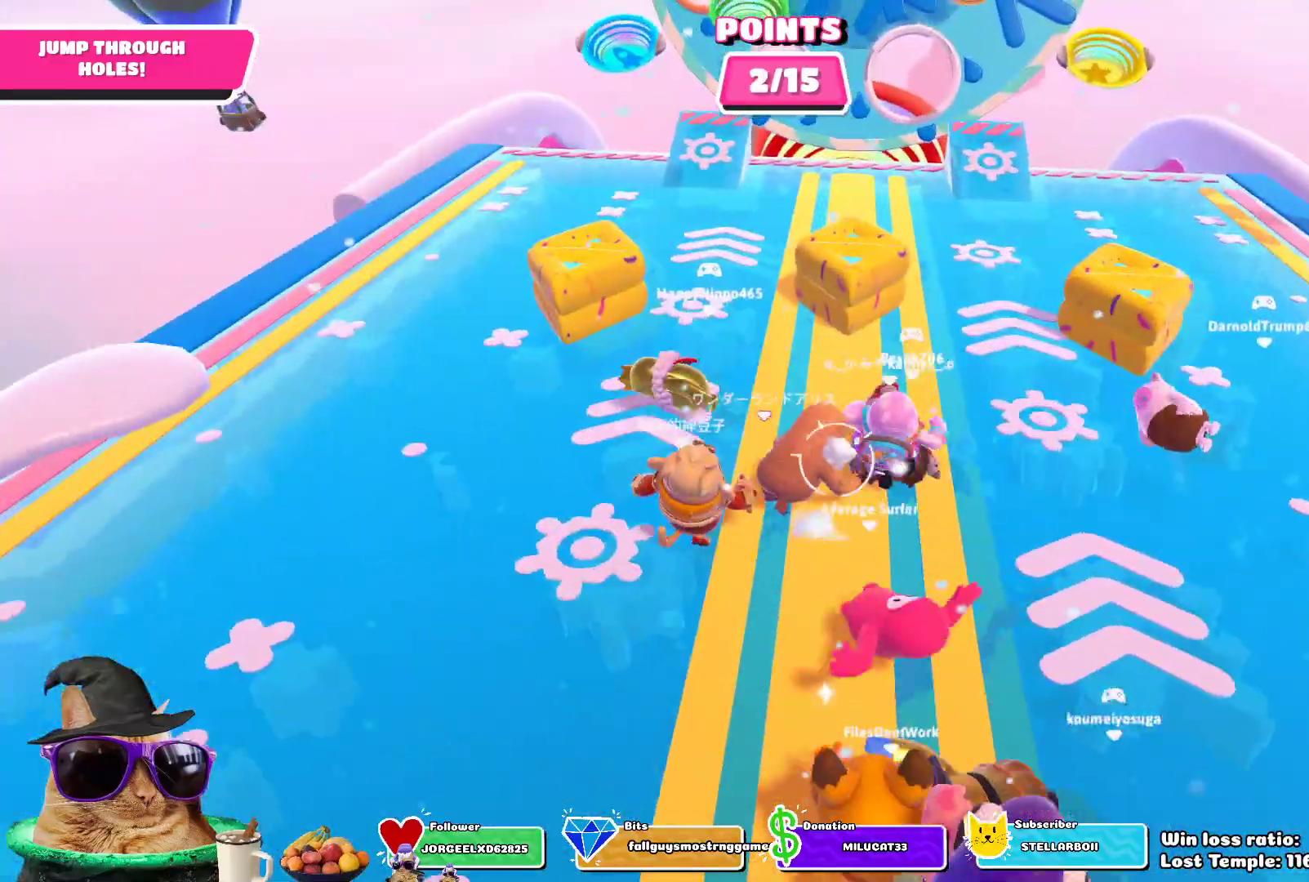
{"dt_ms": 500, "buttons": [], "left_stick": "up", "right_stick": "center", "events": [[283, "CROSS", "down"], [383, "left_stick", "up"], [417, "CROSS", "up"]]}
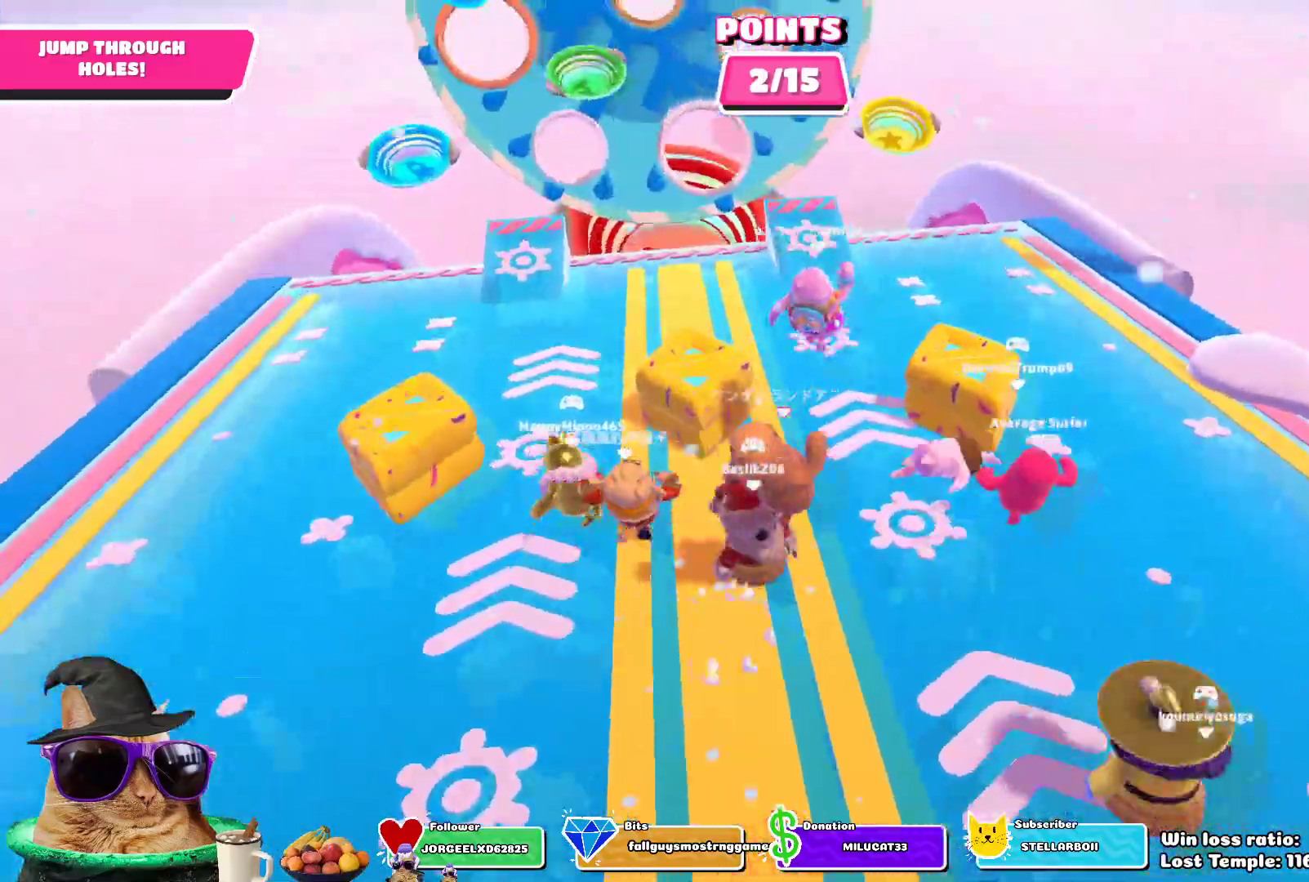
{"dt_ms": 500, "buttons": [], "left_stick": "up", "right_stick": "center", "events": []}
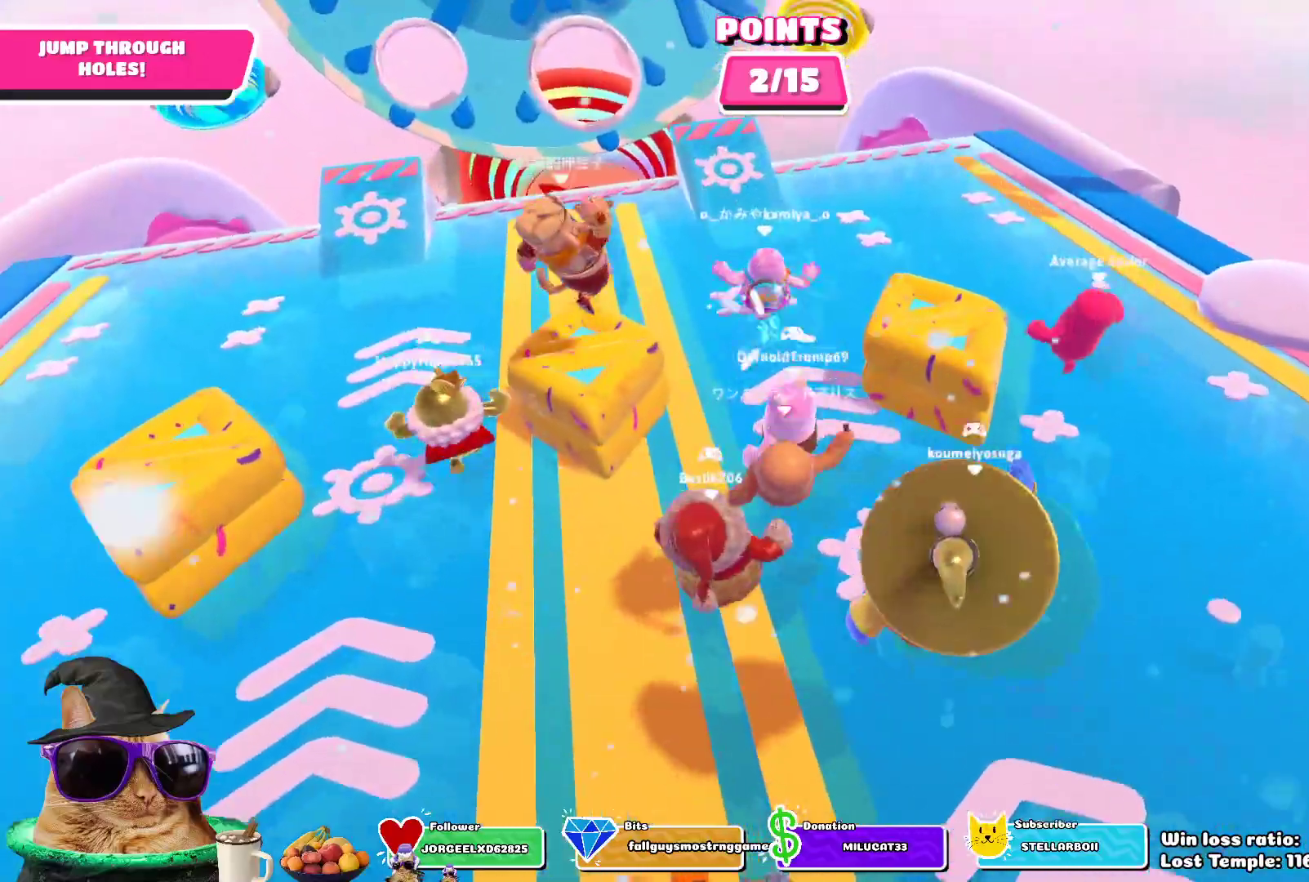
{"dt_ms": 500, "buttons": [], "left_stick": "up", "right_stick": "center", "events": []}
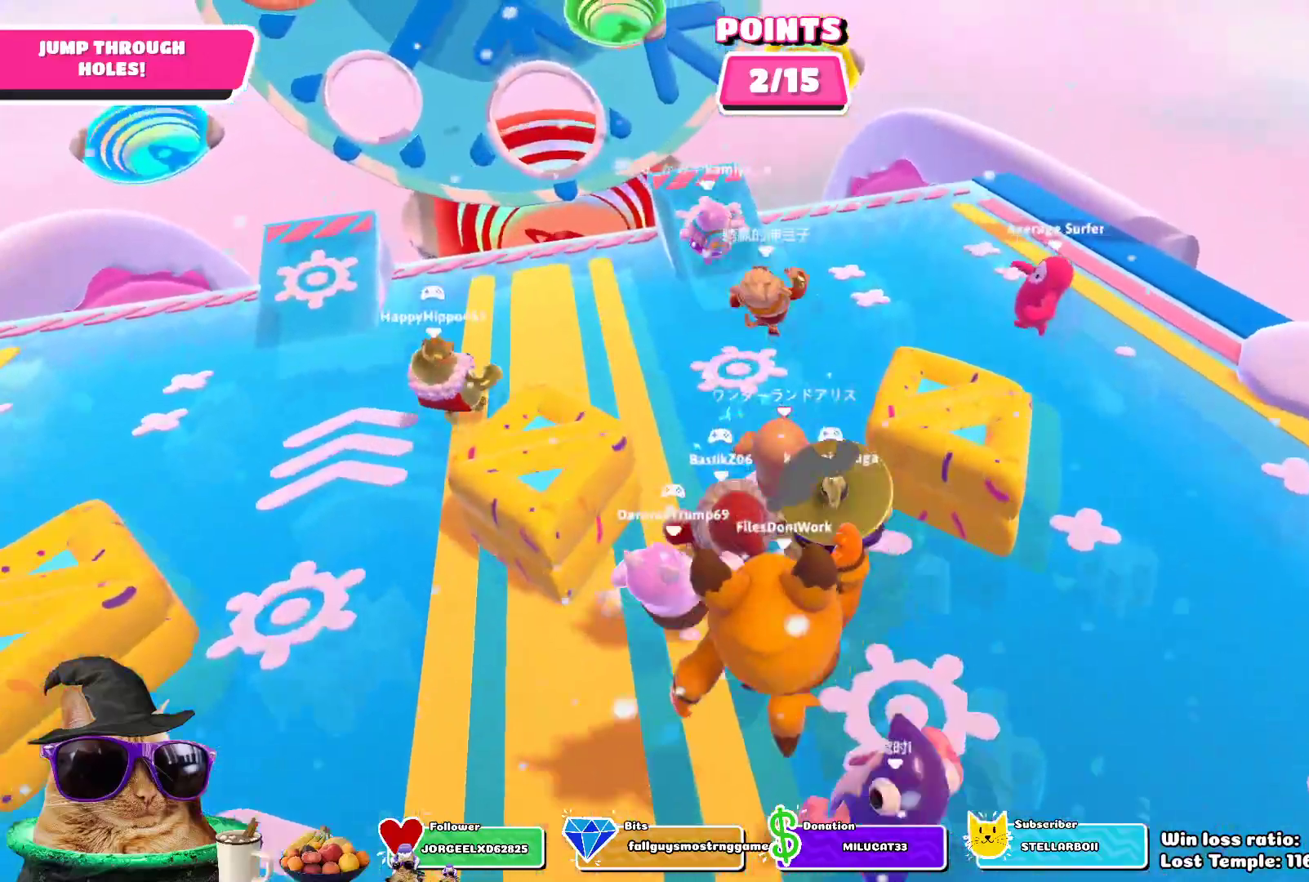
{"dt_ms": 500, "buttons": [], "left_stick": "up", "right_stick": "center", "events": []}
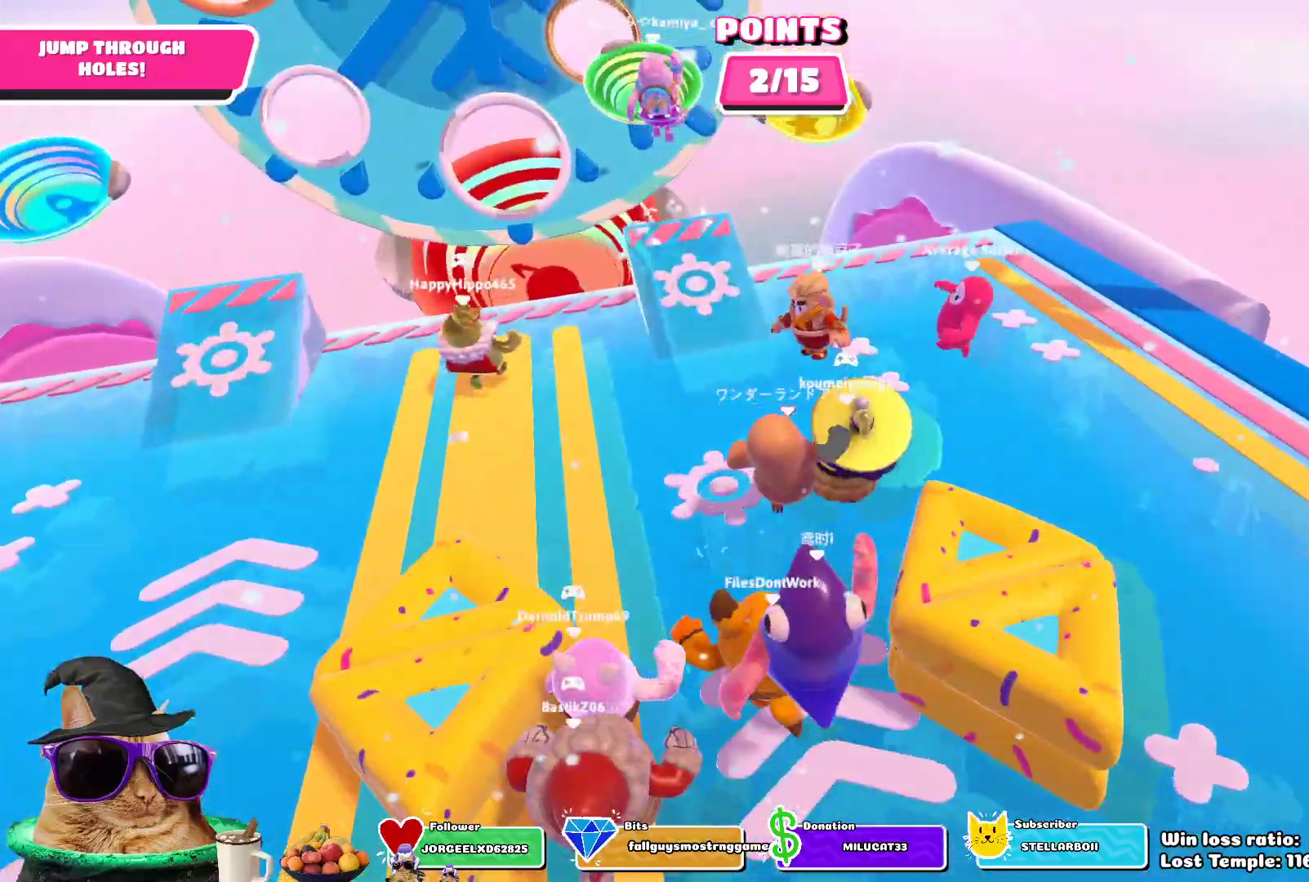
{"dt_ms": 500, "buttons": [], "left_stick": "up-left", "right_stick": "center", "events": [[250, "left_stick", "up-left"], [317, "right_stick", "up-left"], [433, "right_stick", "center"]]}